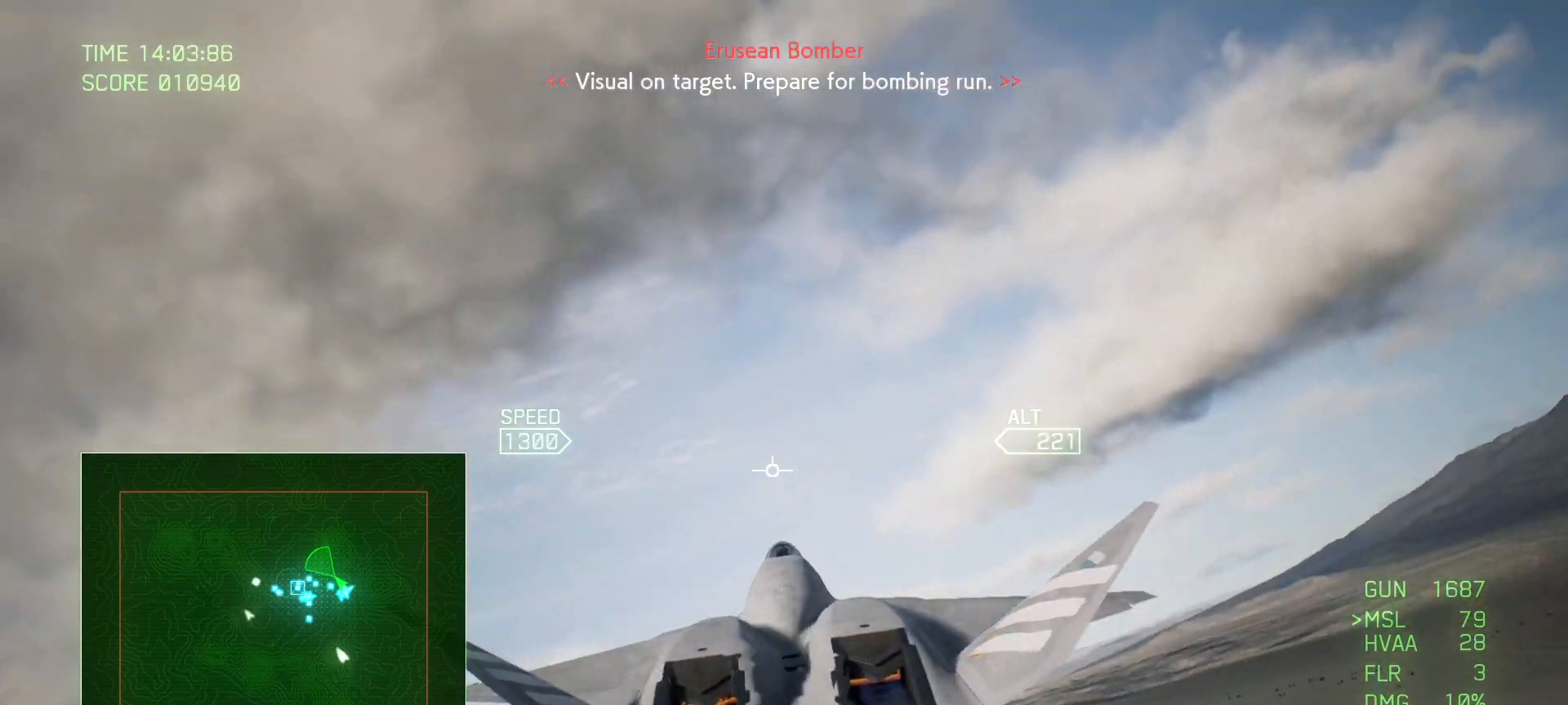
Gameplay with a controller (Xbox layout); each line is a JSON object with the inputs held at the frame after it. "events" lists button and stick changes between this image and that frame as [ms after this image, input, new state], when the widget could be followed in between.
{"buttons": ["R2"], "left_stick": "down", "right_stick": "center", "events": [[433, "left_stick", "down"]]}
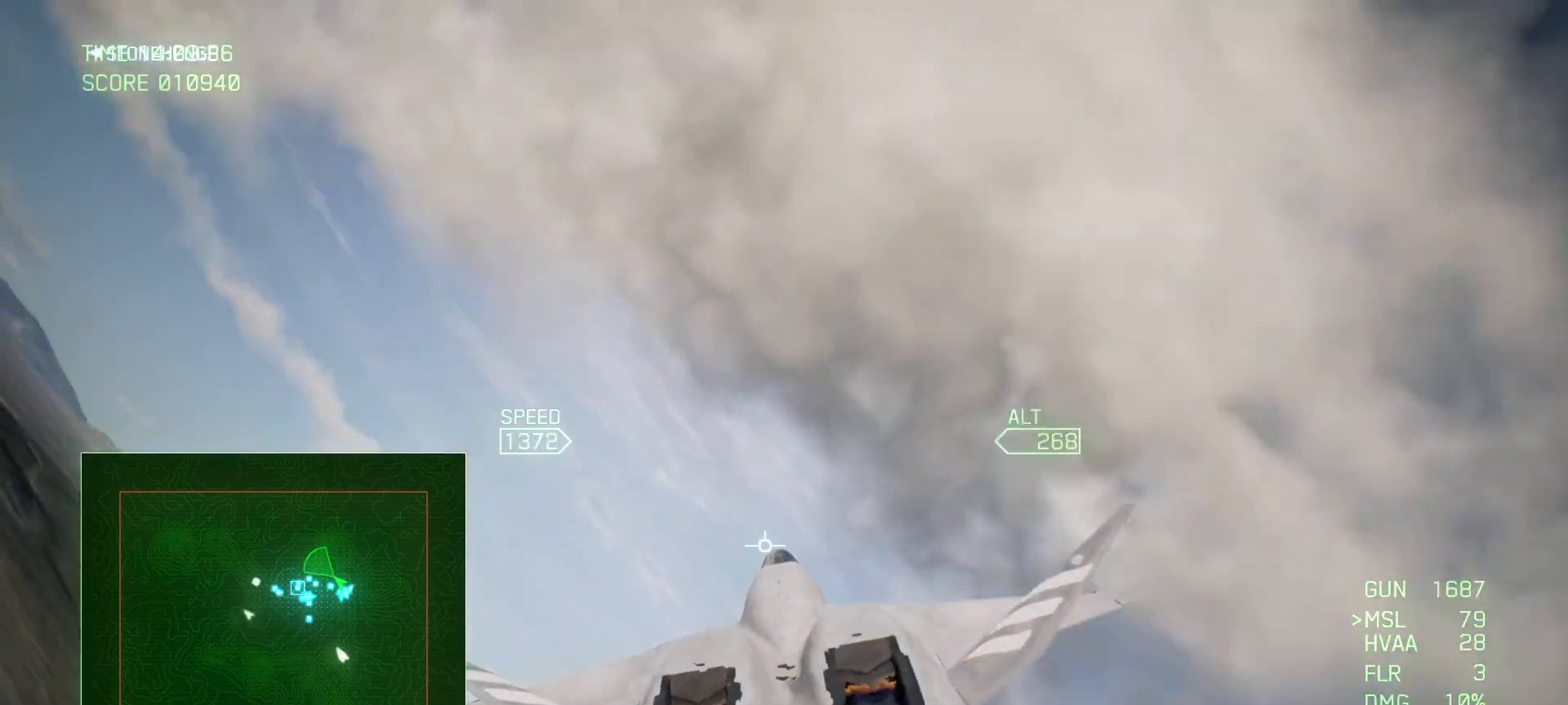
{"buttons": ["R2"], "left_stick": "down", "right_stick": "center", "events": []}
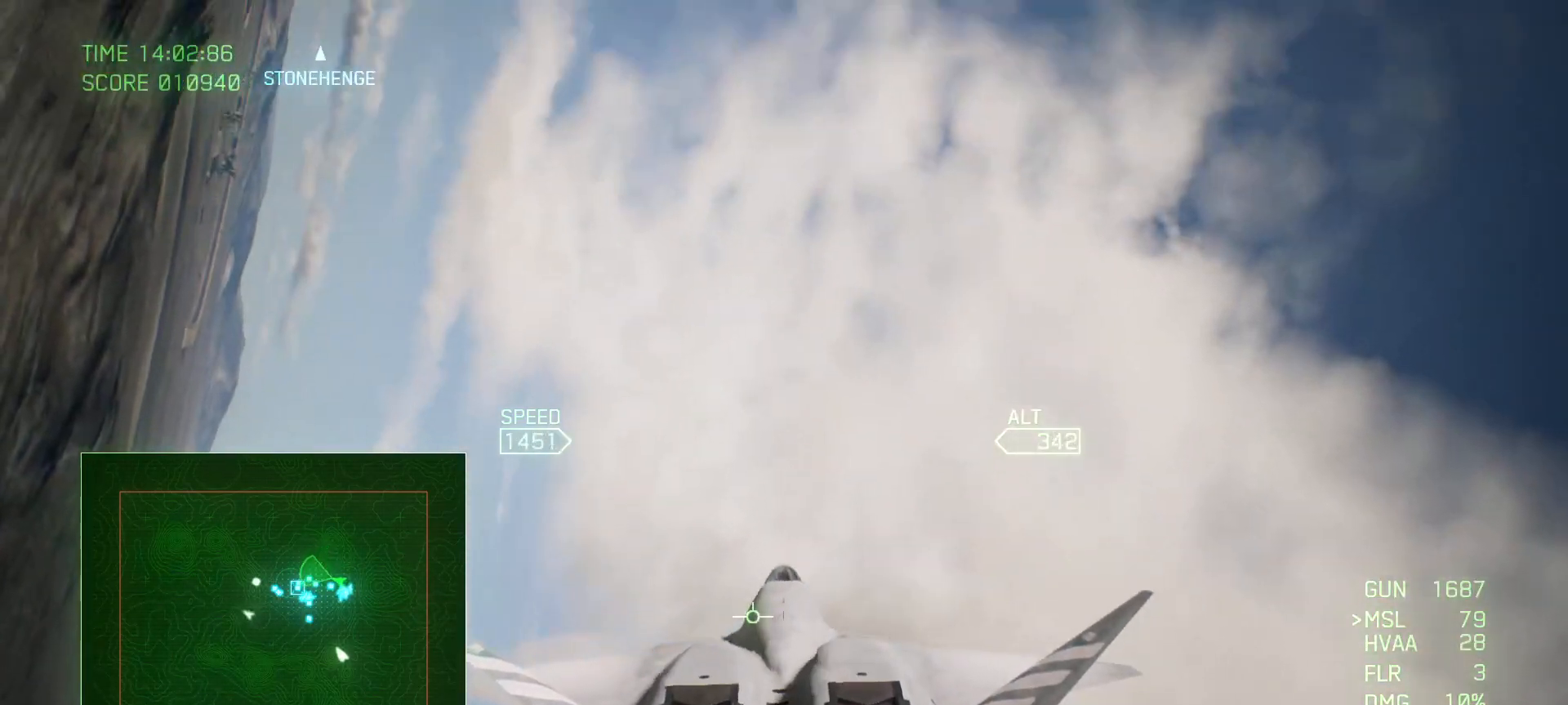
{"buttons": ["R2"], "left_stick": "down", "right_stick": "center", "events": []}
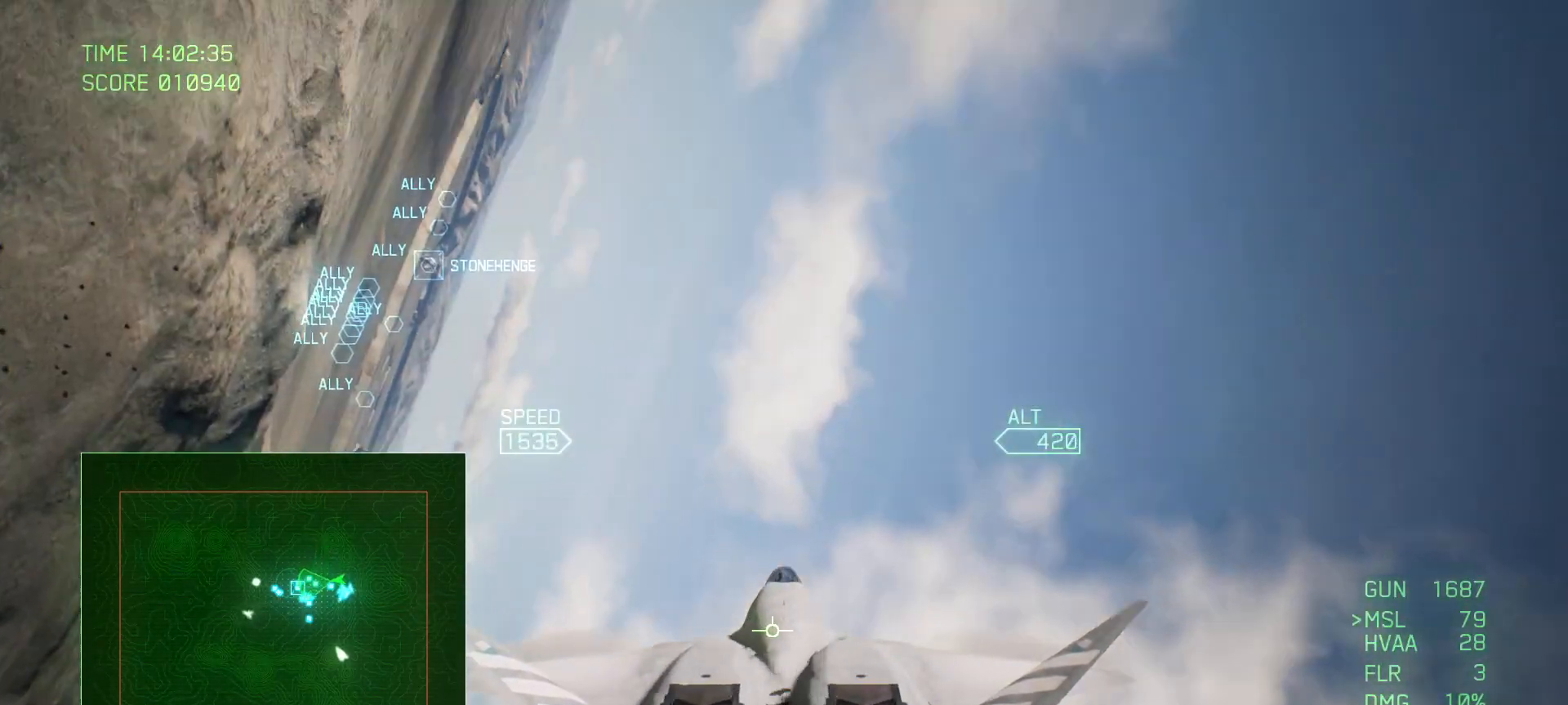
{"buttons": ["R2"], "left_stick": "down", "right_stick": "center", "events": []}
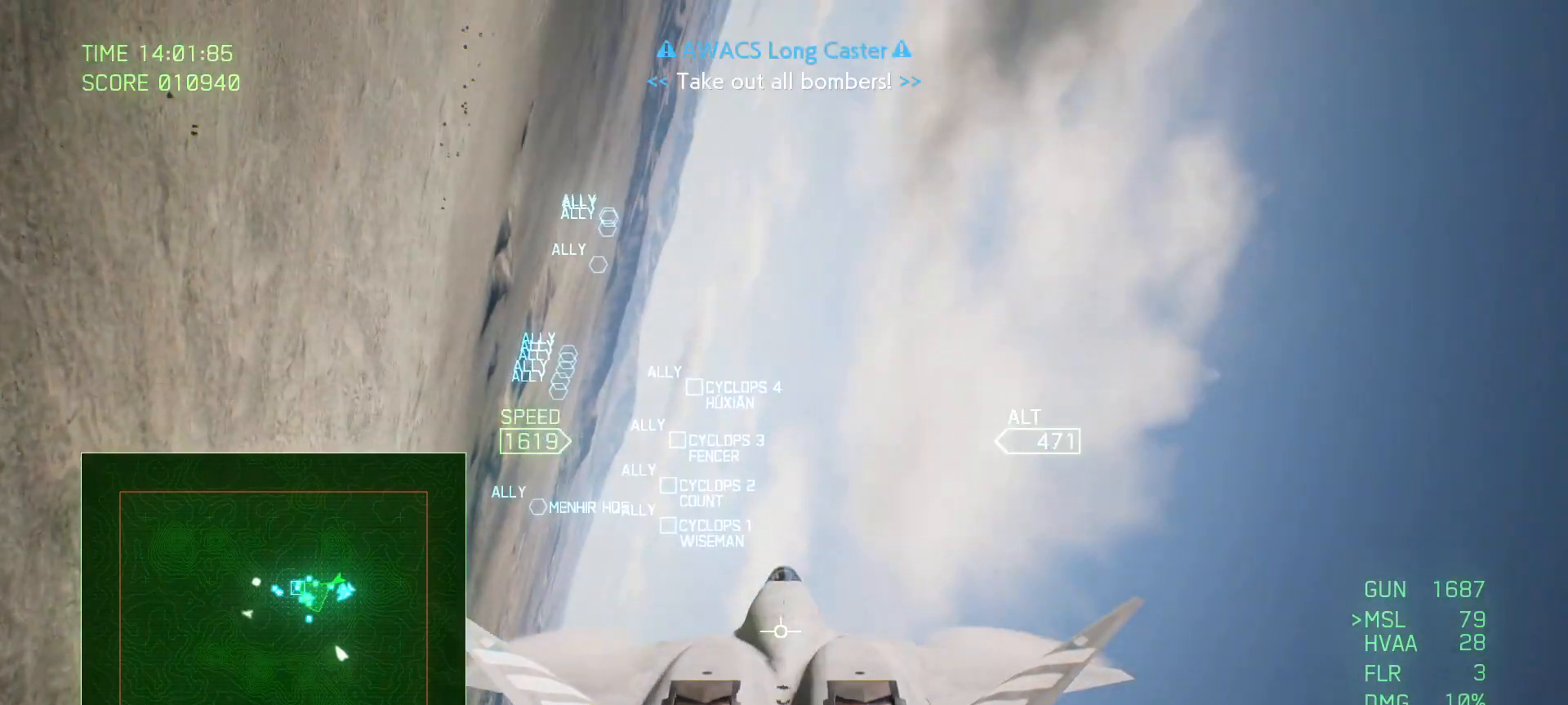
{"buttons": ["R2"], "left_stick": "down", "right_stick": "center", "events": []}
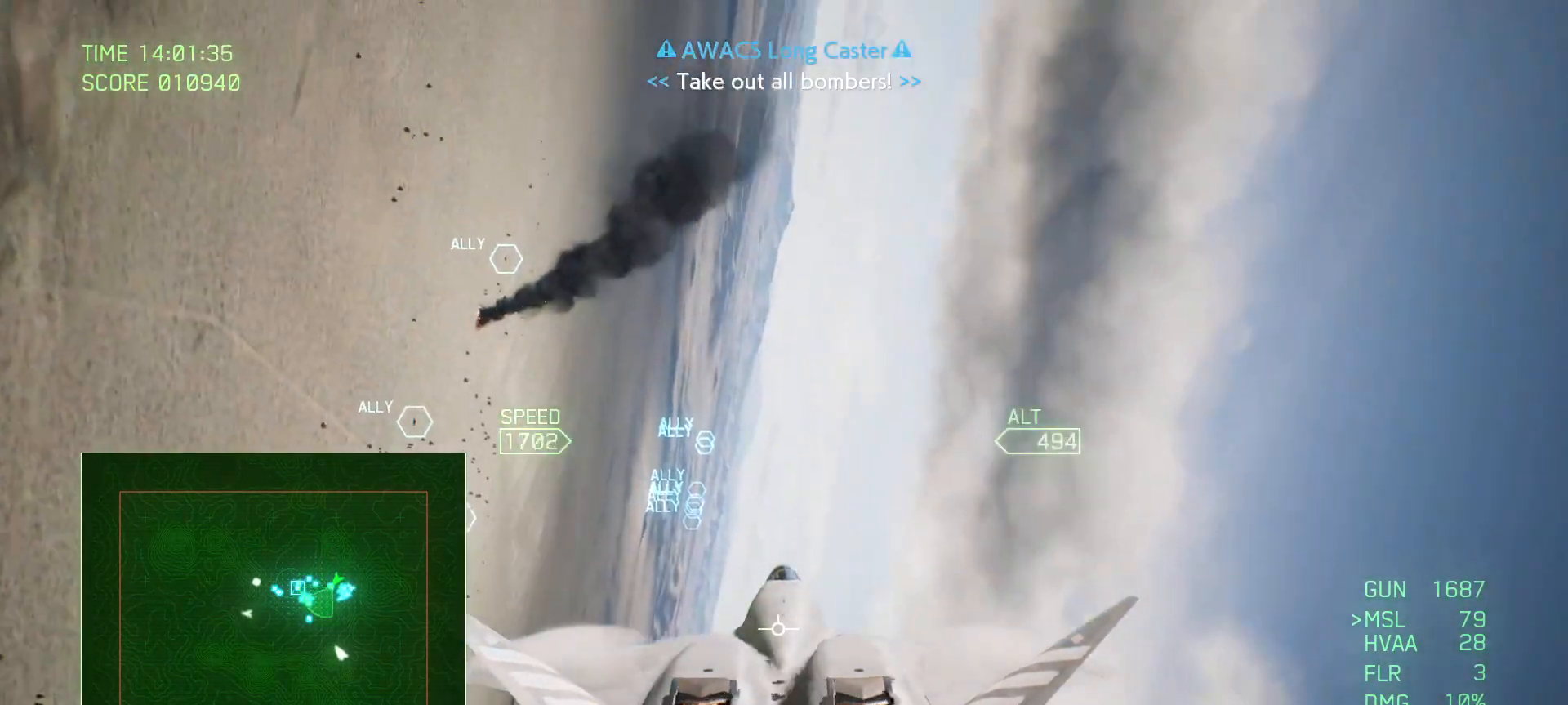
{"buttons": ["R1", "R2"], "left_stick": "down-right", "right_stick": "center", "events": [[133, "left_stick", "down-right"], [317, "R1", "down"]]}
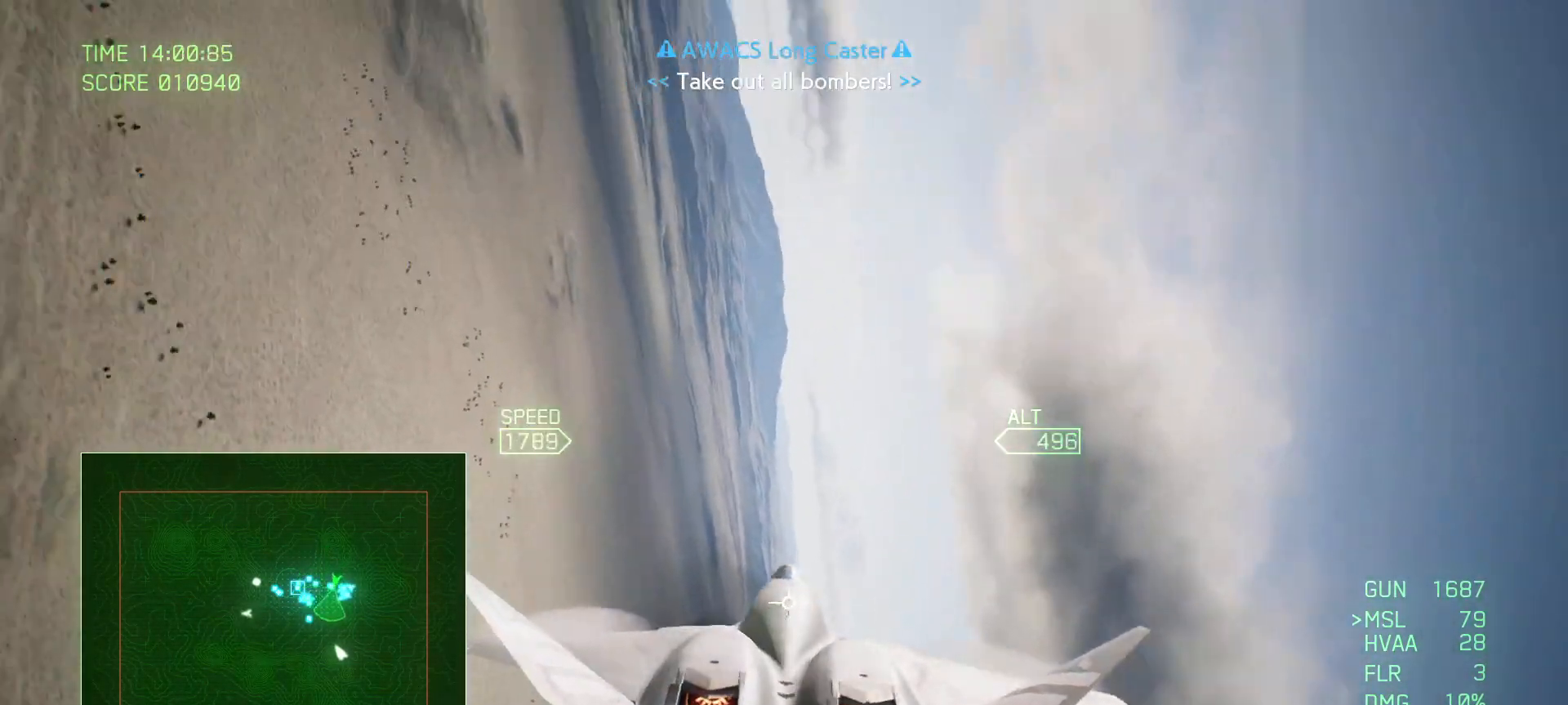
{"buttons": ["Y", "R2"], "left_stick": "right", "right_stick": "center", "events": [[117, "R1", "up"], [433, "left_stick", "right"], [483, "Y", "down"]]}
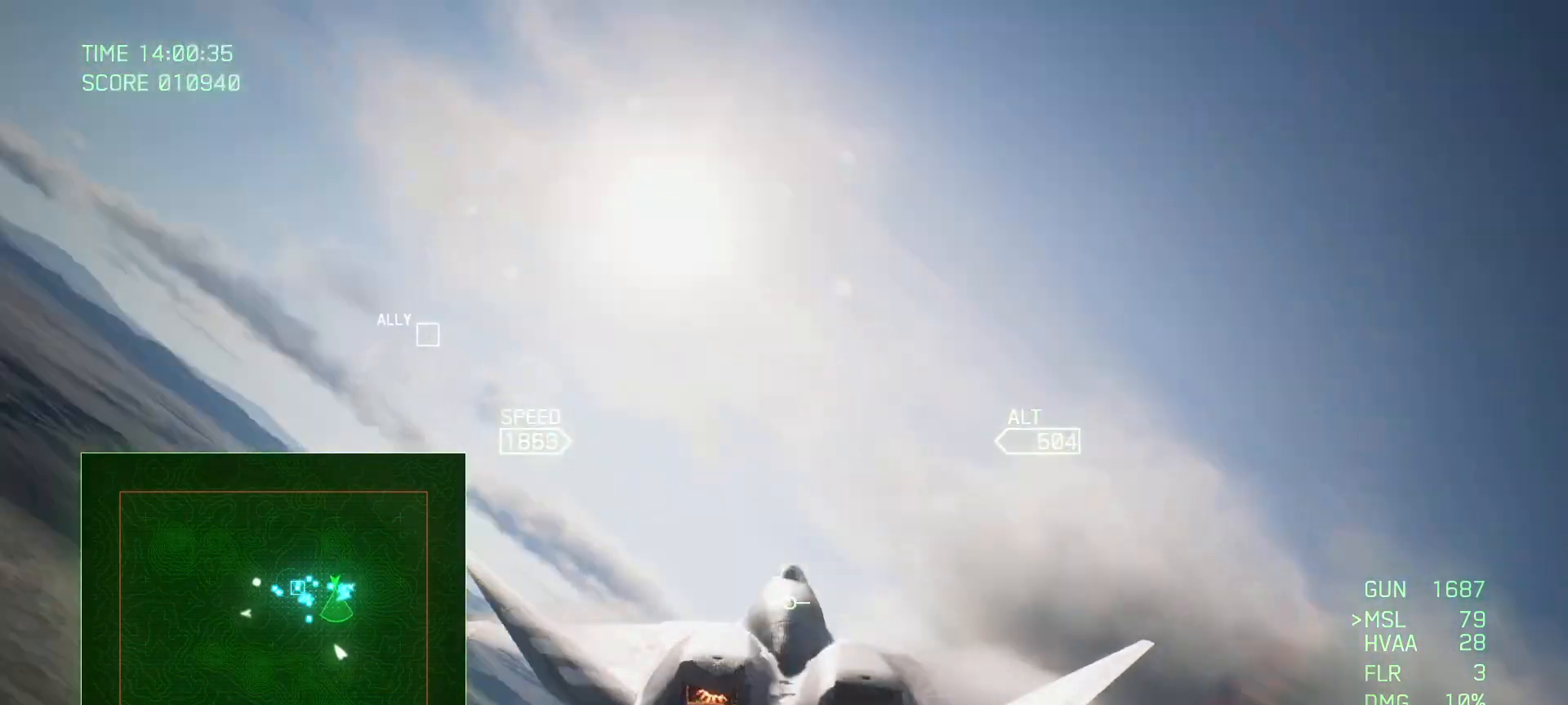
{"buttons": ["L1", "R2"], "left_stick": "up-left", "right_stick": "center", "events": [[33, "left_stick", "center"], [100, "Y", "up"], [200, "left_stick", "up-left"], [267, "L1", "down"]]}
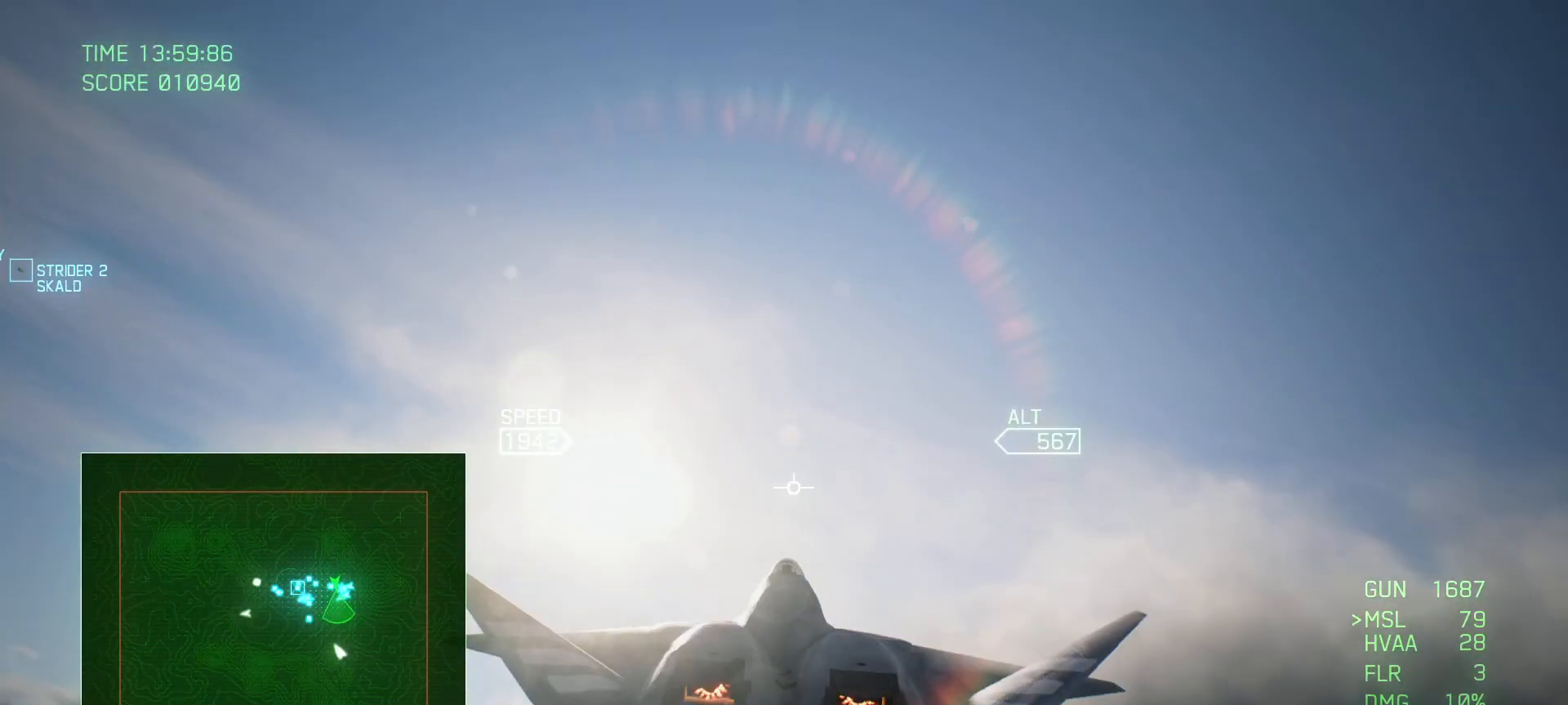
{"buttons": ["L1", "R2"], "left_stick": "center", "right_stick": "center", "events": [[100, "left_stick", "center"]]}
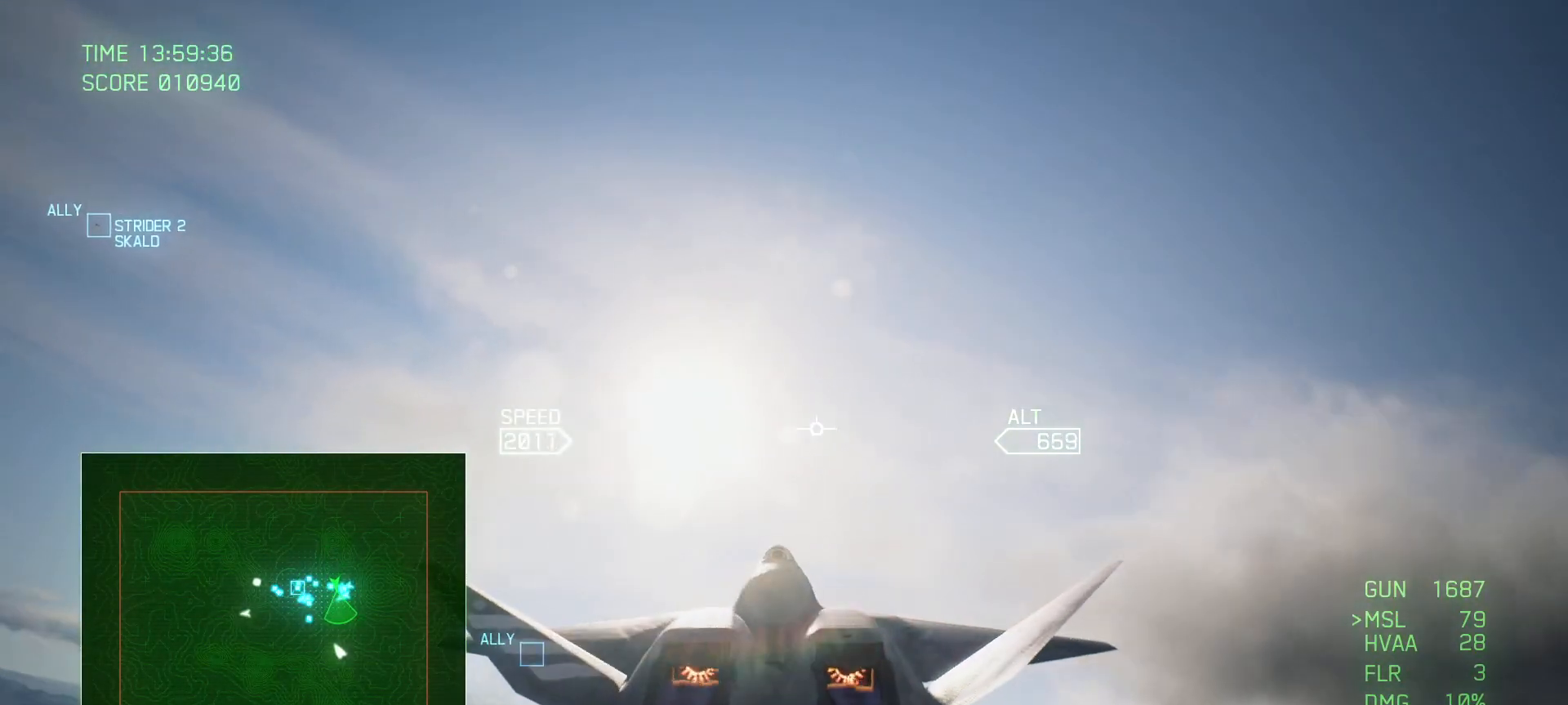
{"buttons": ["R1", "R2"], "left_stick": "center", "right_stick": "center", "events": [[350, "L1", "up"], [467, "R1", "down"]]}
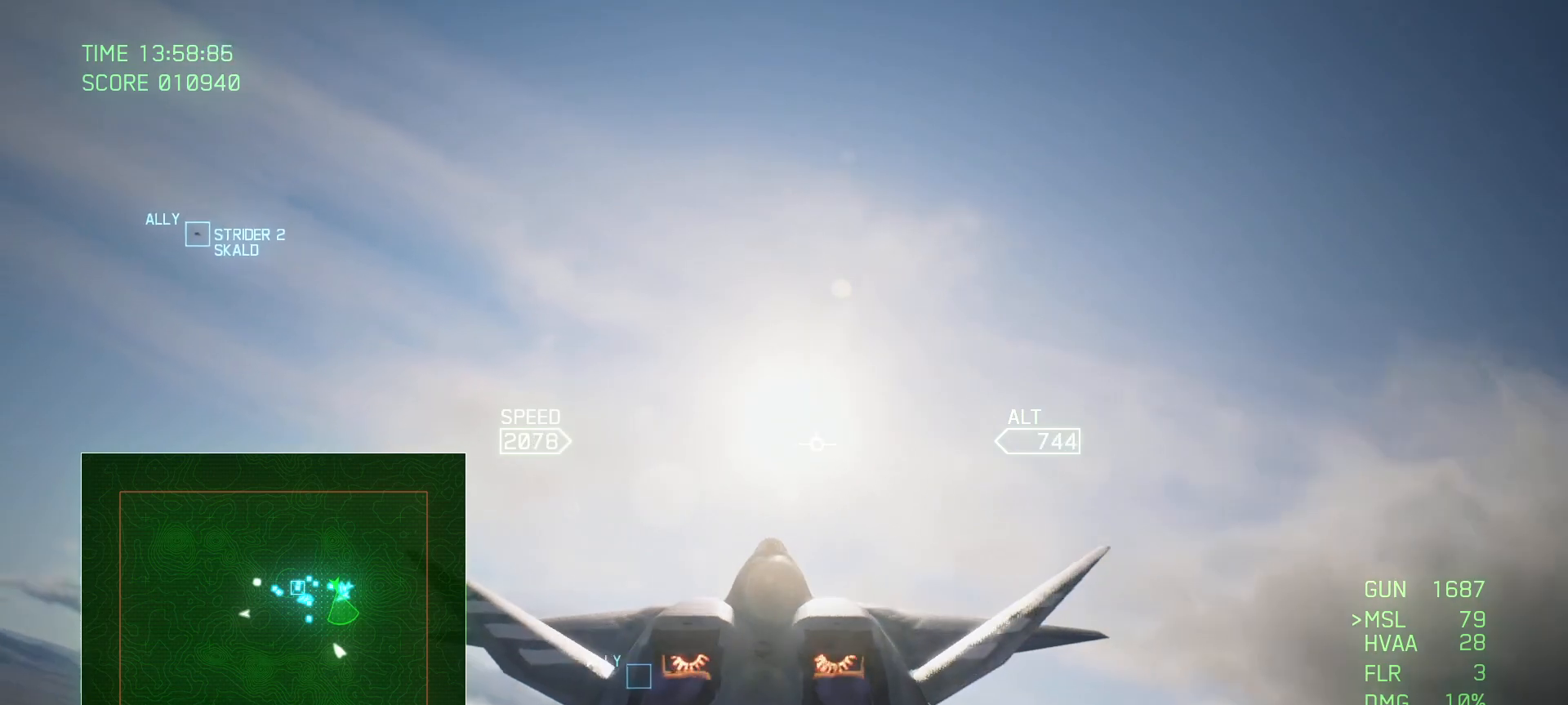
{"buttons": ["R2"], "left_stick": "right", "right_stick": "center", "events": [[217, "left_stick", "up"], [317, "R1", "up"], [433, "left_stick", "right"]]}
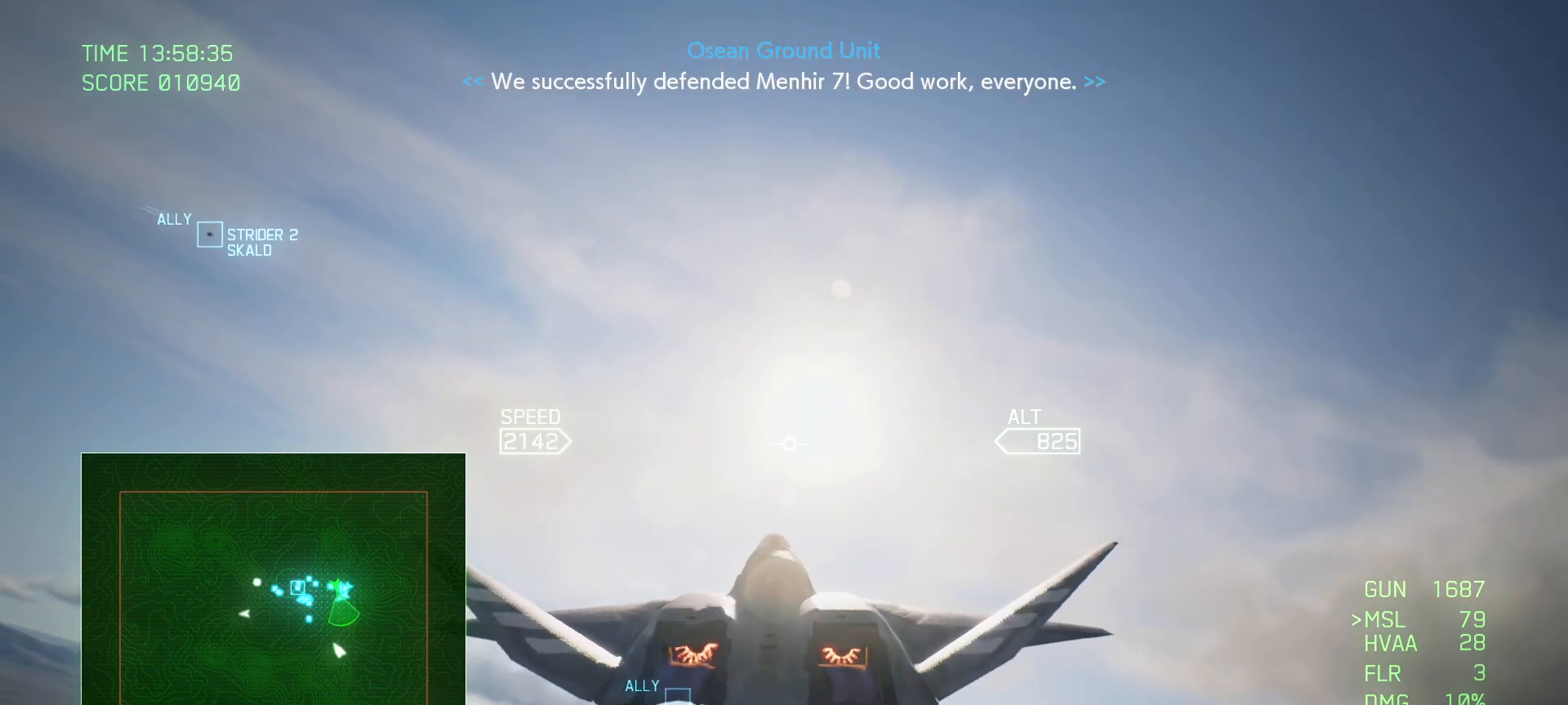
{"buttons": ["R1", "R2"], "left_stick": "center", "right_stick": "center", "events": [[83, "R1", "down"], [100, "left_stick", "center"]]}
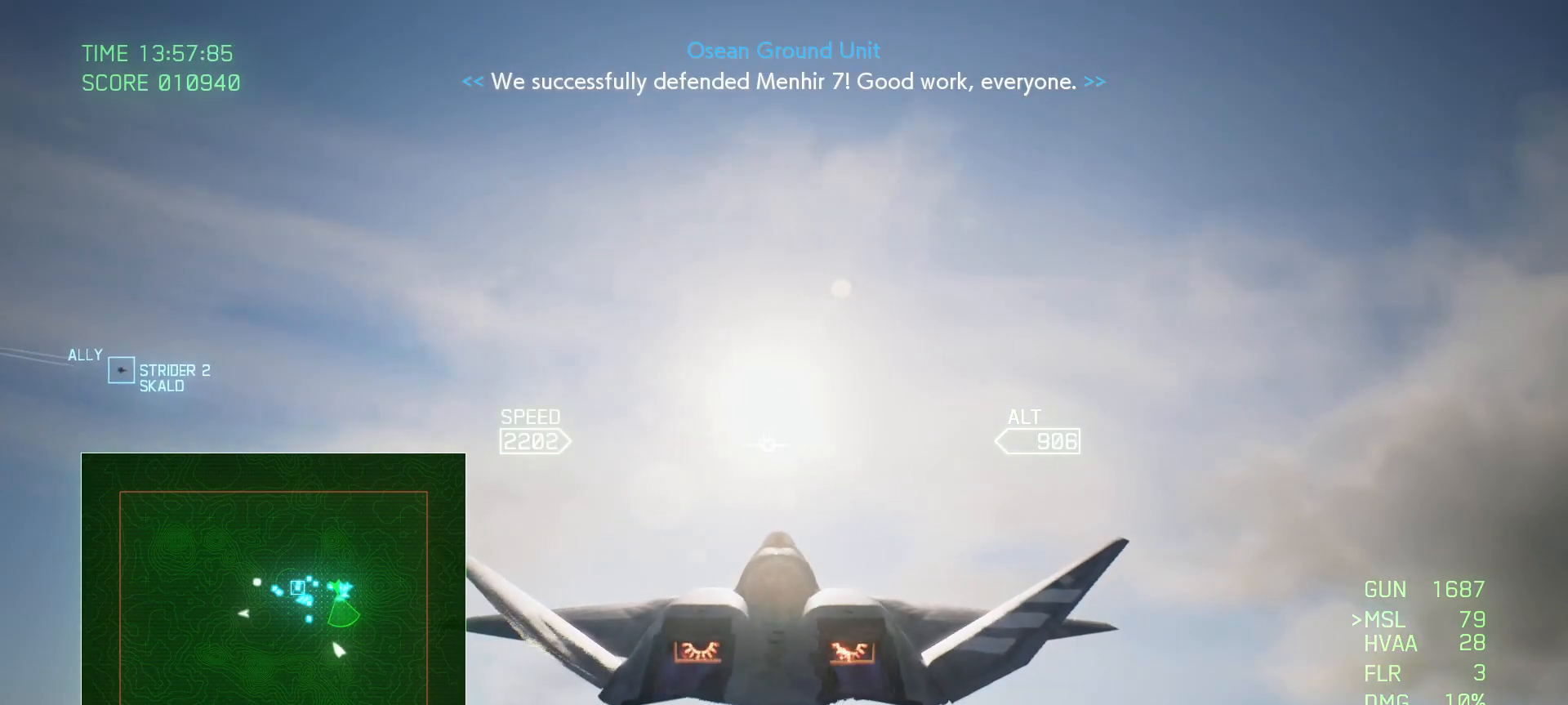
{"buttons": ["R2"], "left_stick": "down", "right_stick": "center", "events": [[317, "R1", "up"], [367, "left_stick", "down"]]}
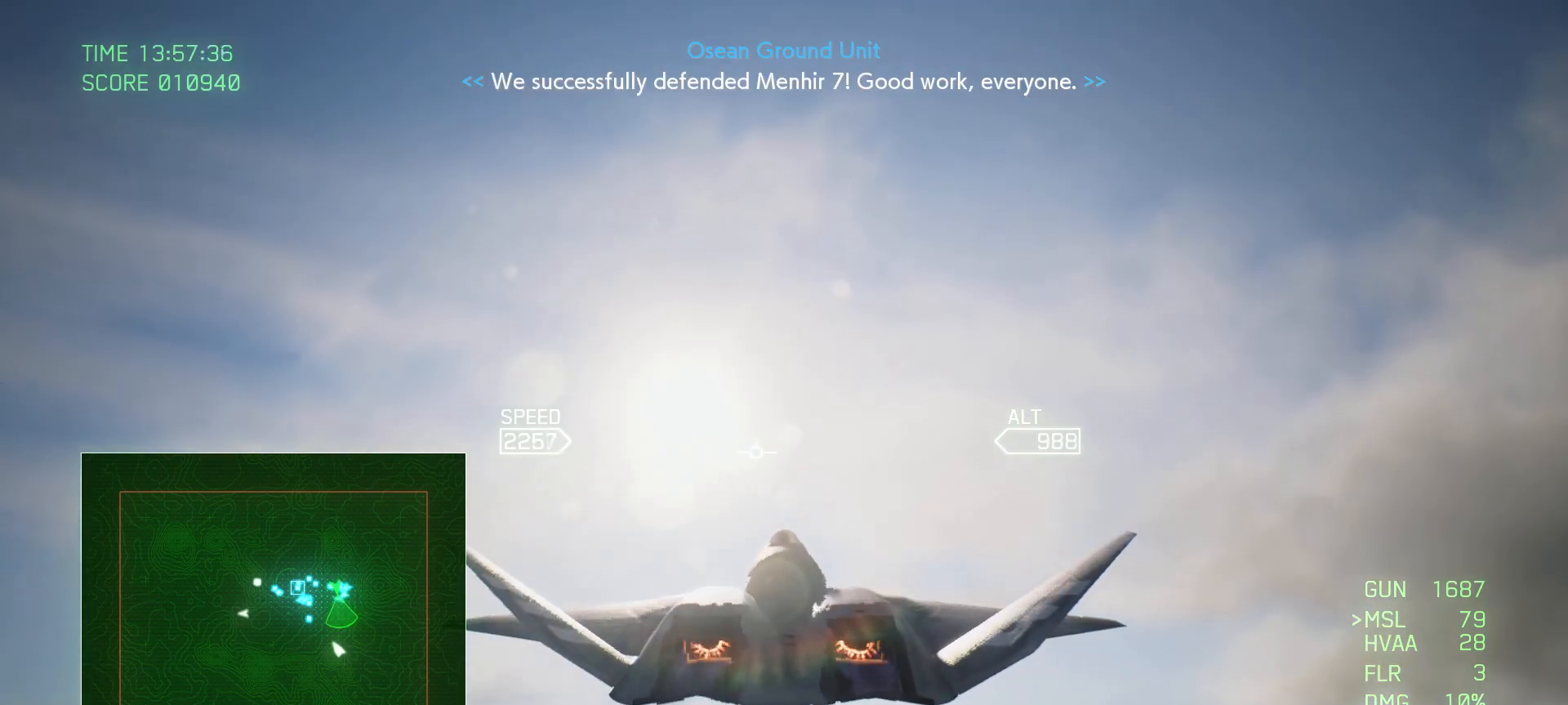
{"buttons": ["R2"], "left_stick": "center", "right_stick": "center", "events": [[67, "left_stick", "center"]]}
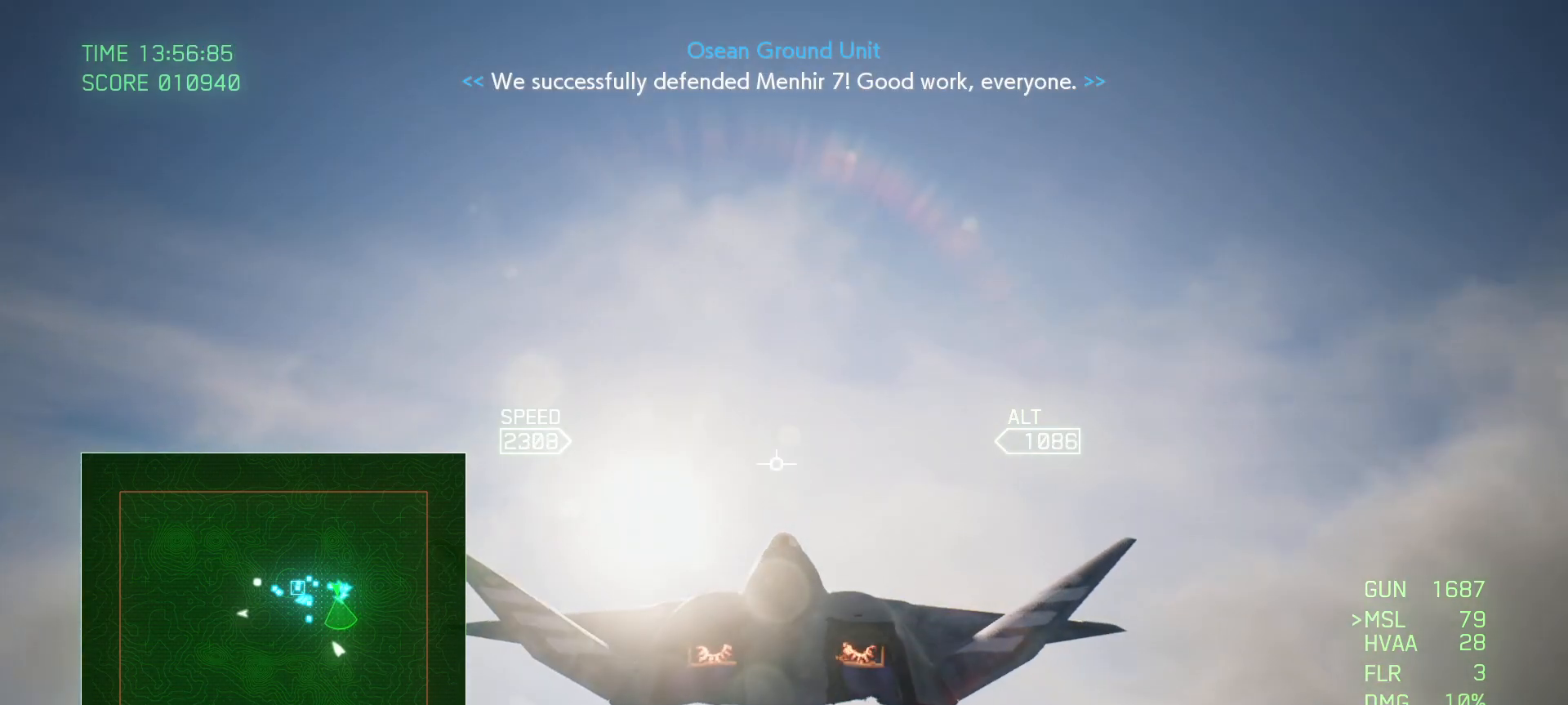
{"buttons": ["R2"], "left_stick": "center", "right_stick": "center", "events": []}
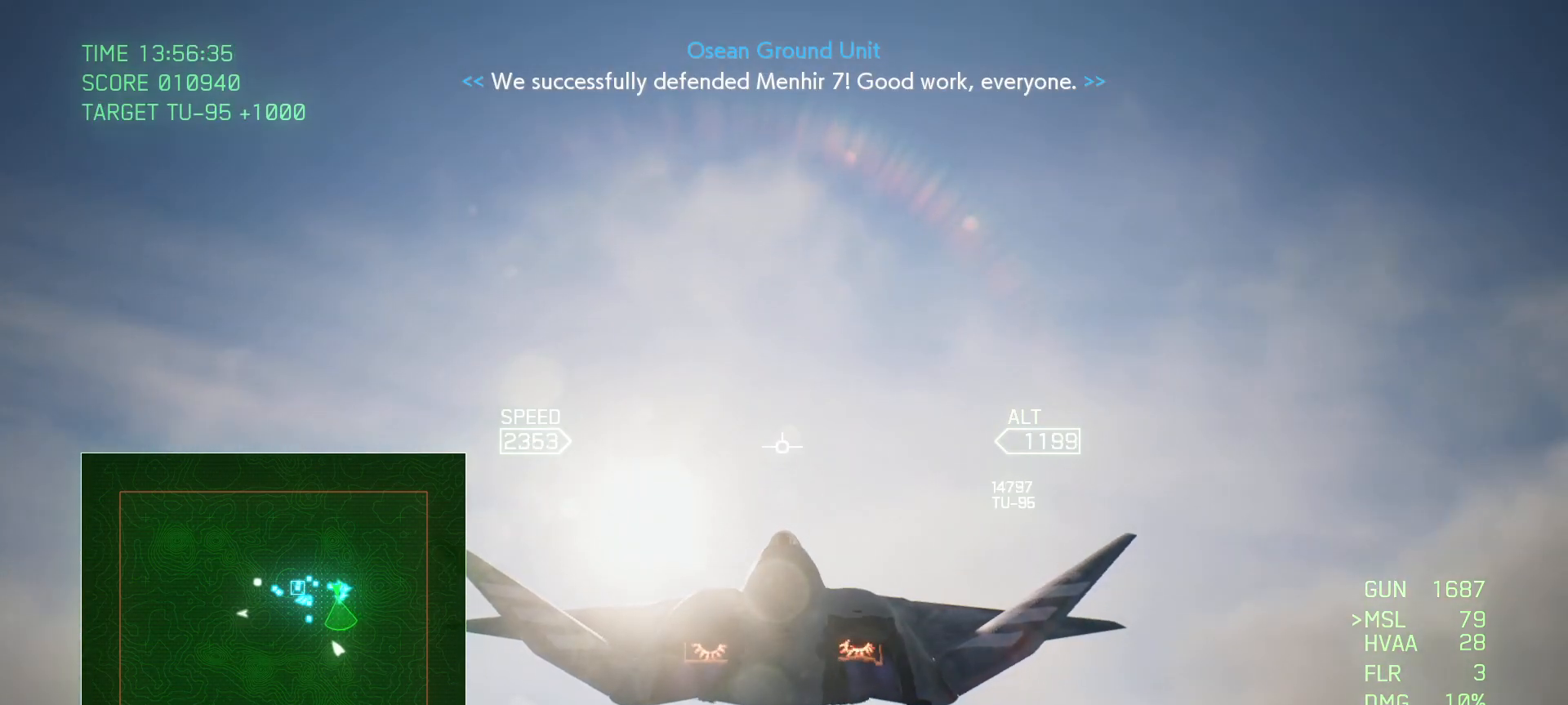
{"buttons": ["R2"], "left_stick": "center", "right_stick": "center", "events": []}
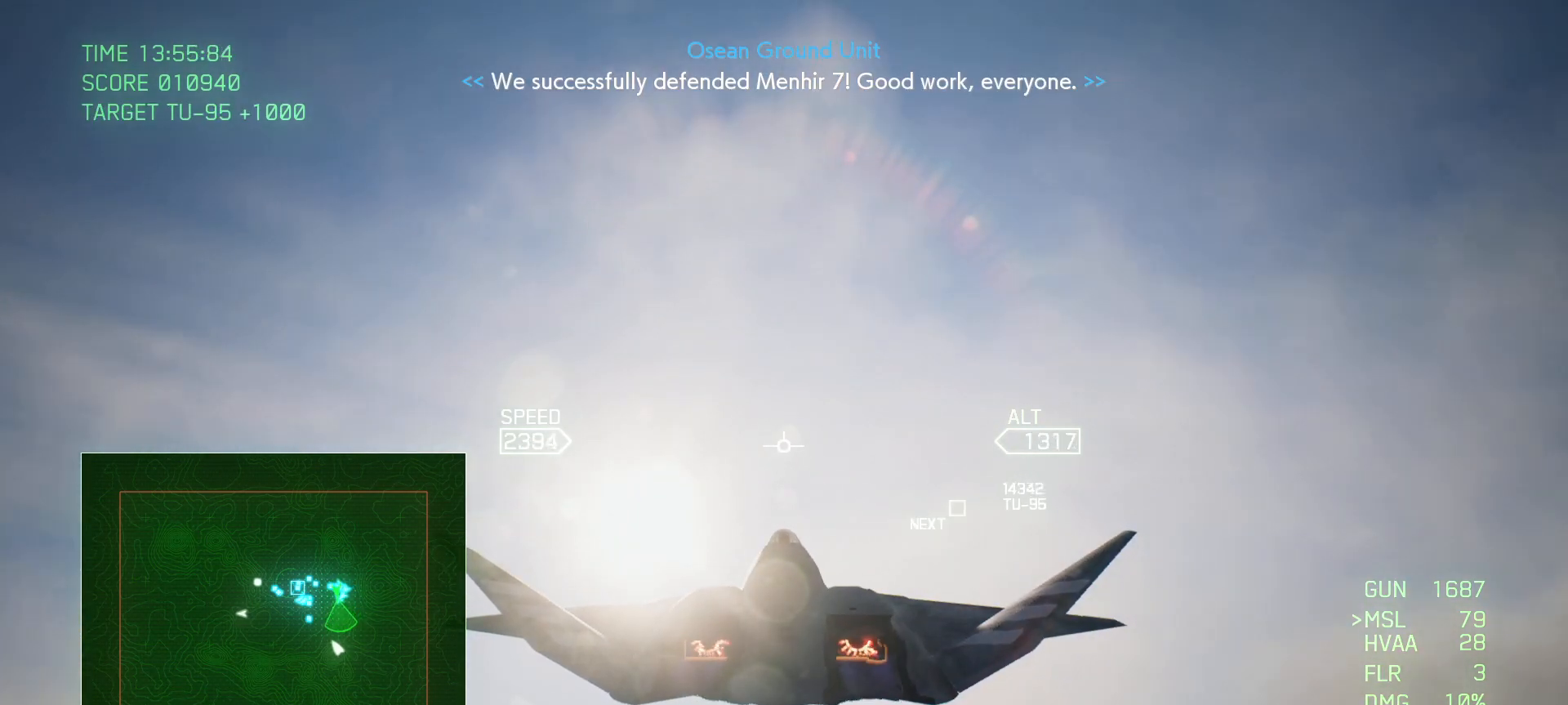
{"buttons": ["R1", "R2"], "left_stick": "center", "right_stick": "center", "events": [[500, "R1", "down"]]}
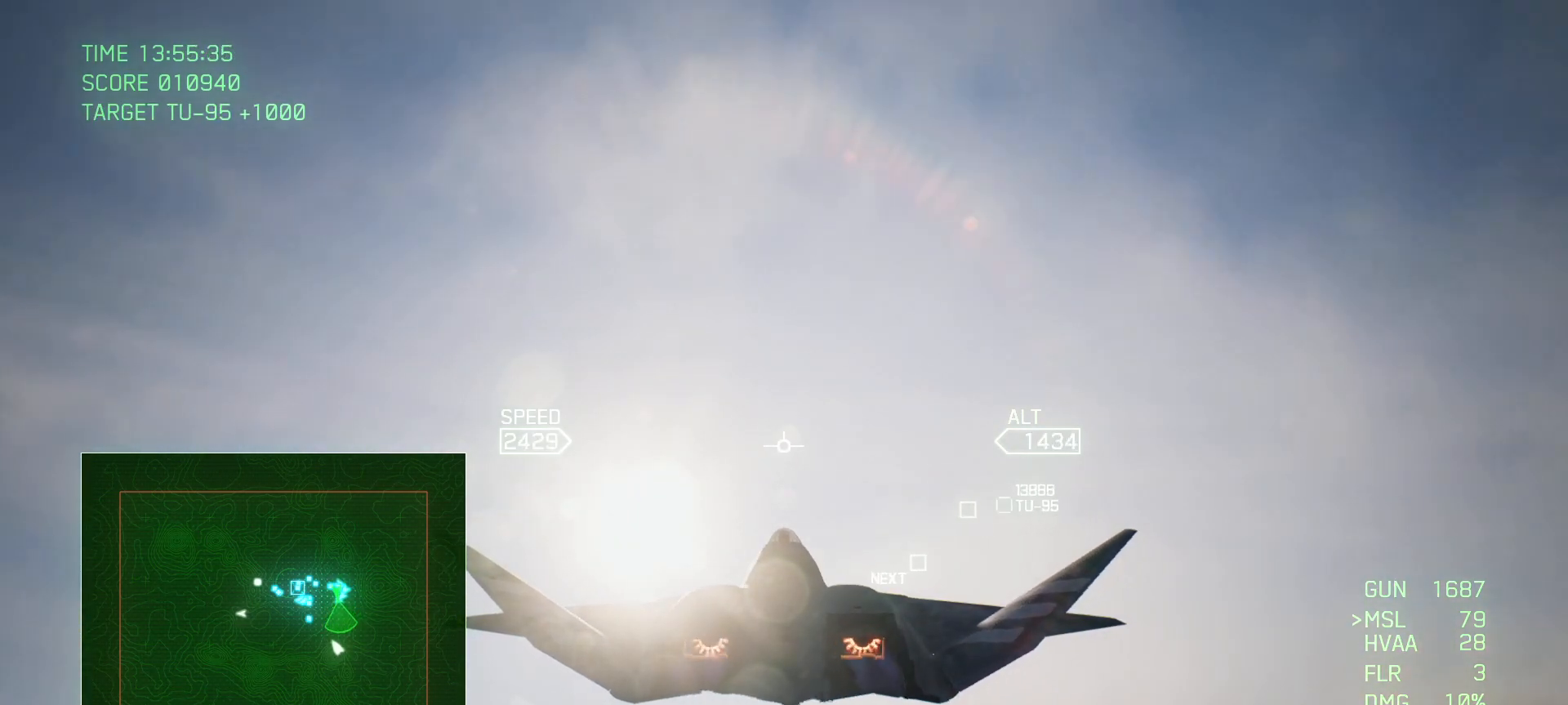
{"buttons": ["R2"], "left_stick": "center", "right_stick": "center", "events": [[267, "R1", "up"]]}
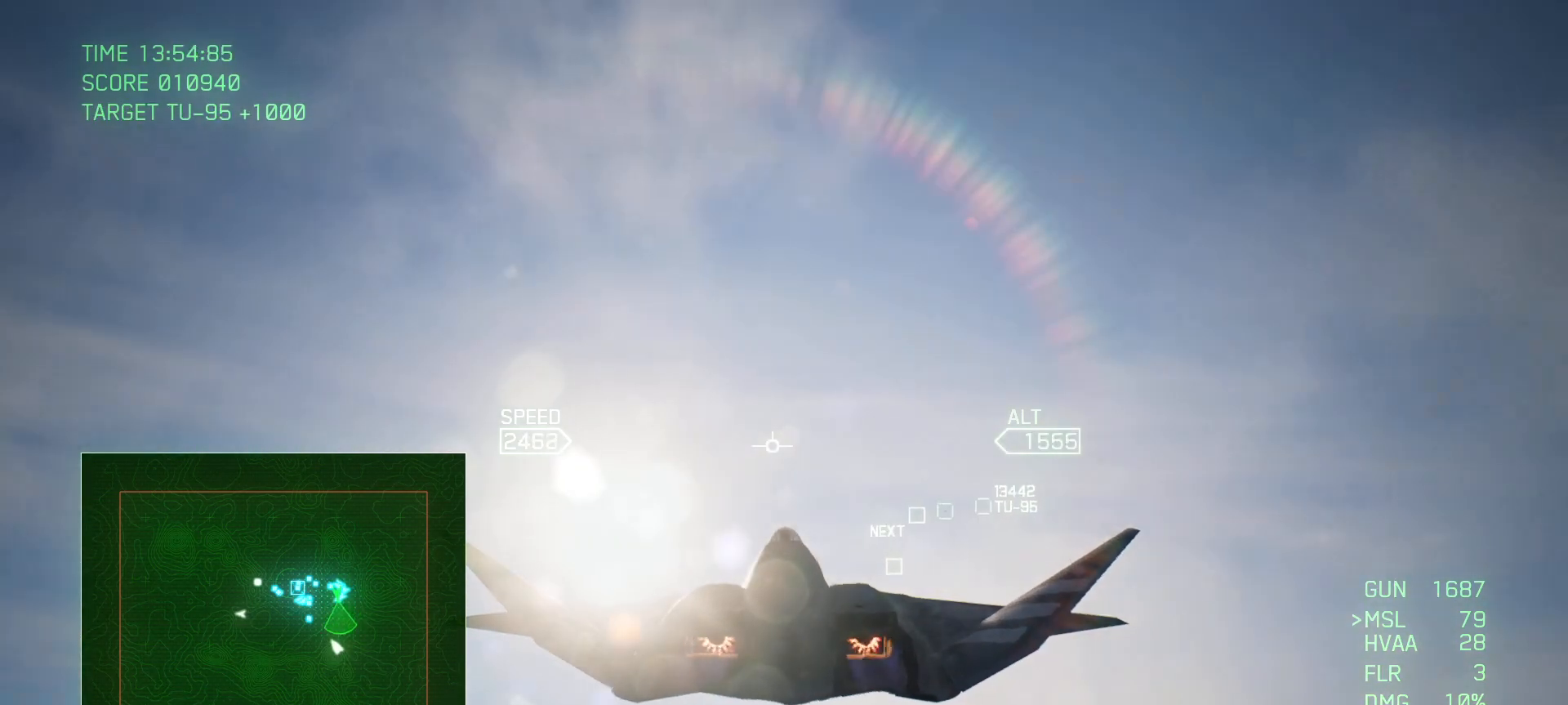
{"buttons": ["R2"], "left_stick": "center", "right_stick": "center", "events": []}
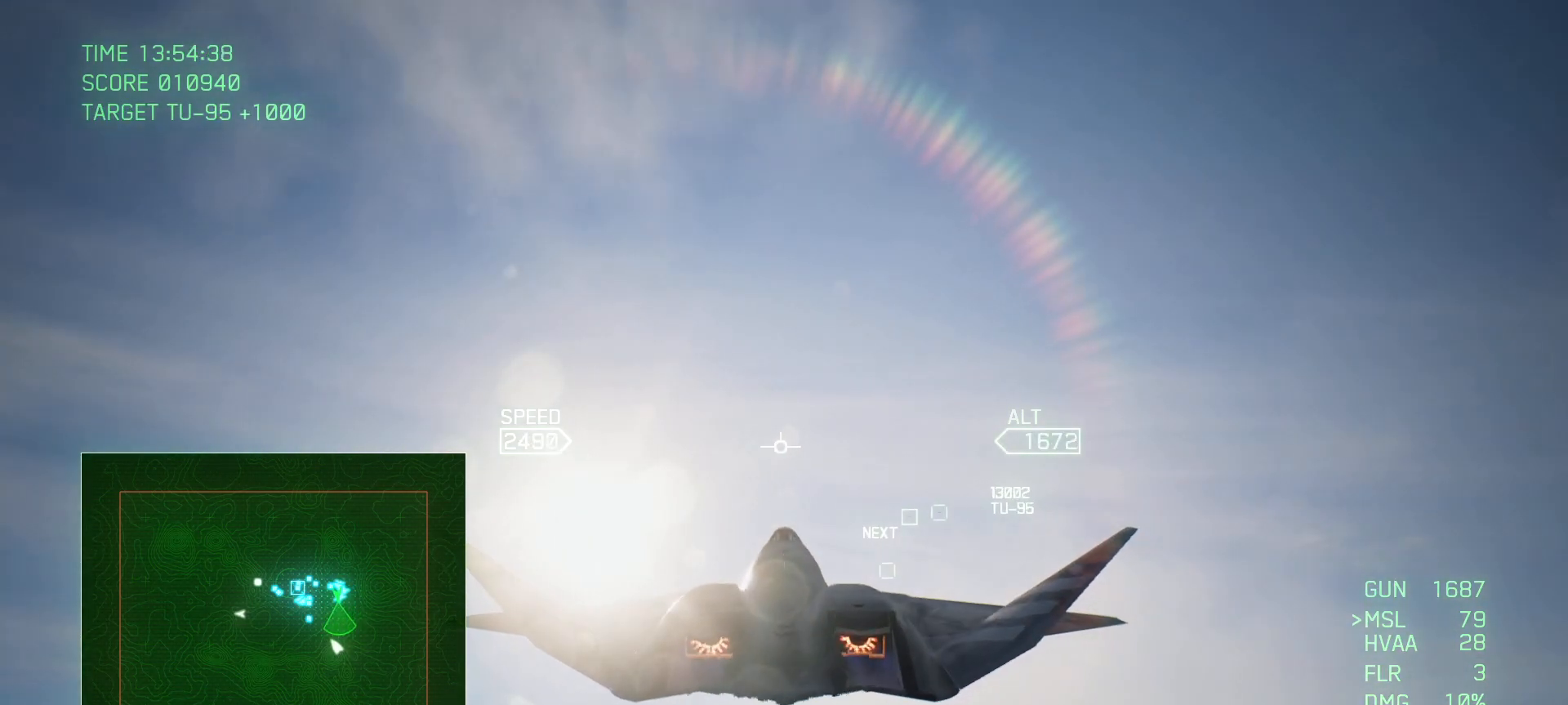
{"buttons": ["R2"], "left_stick": "center", "right_stick": "center", "events": []}
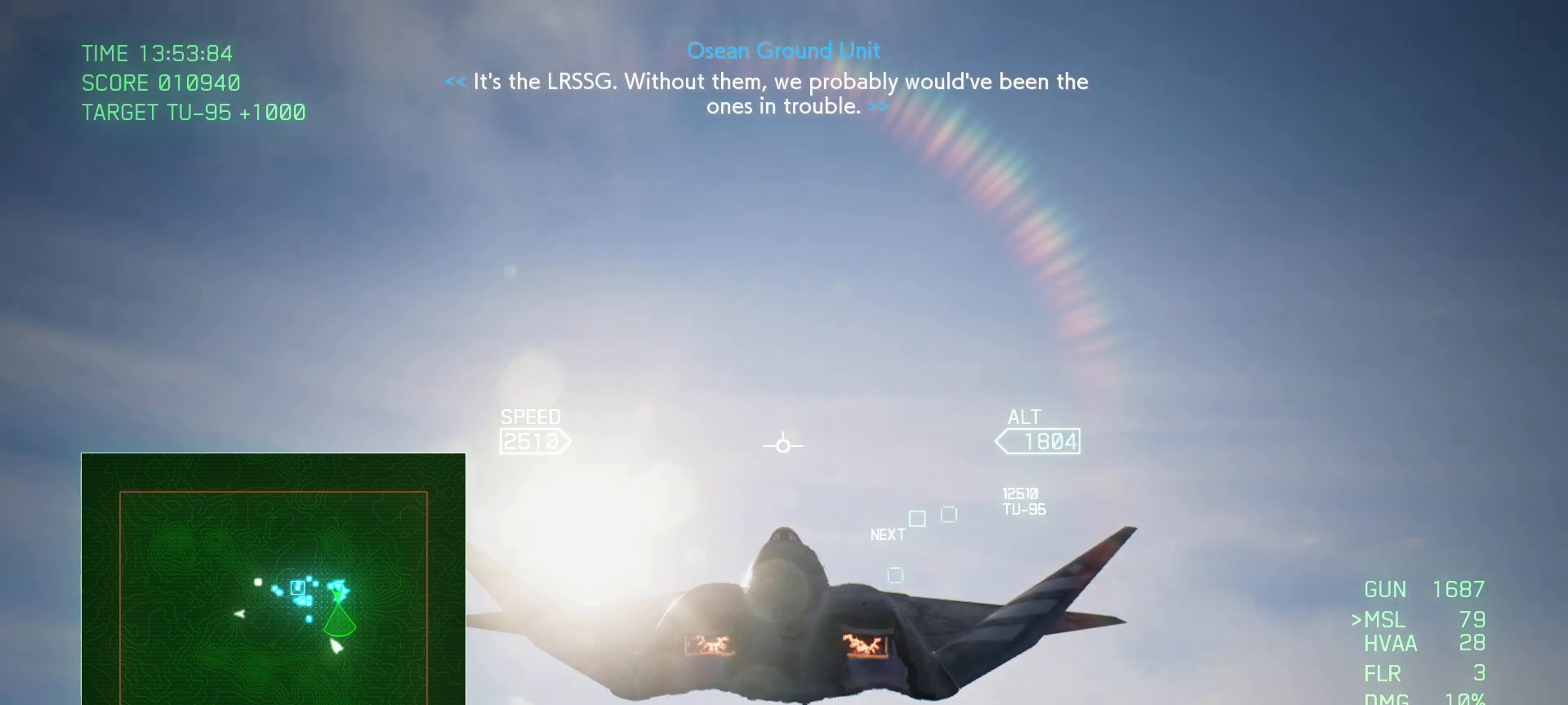
{"buttons": ["R1", "R2"], "left_stick": "center", "right_stick": "center", "events": [[433, "R1", "down"]]}
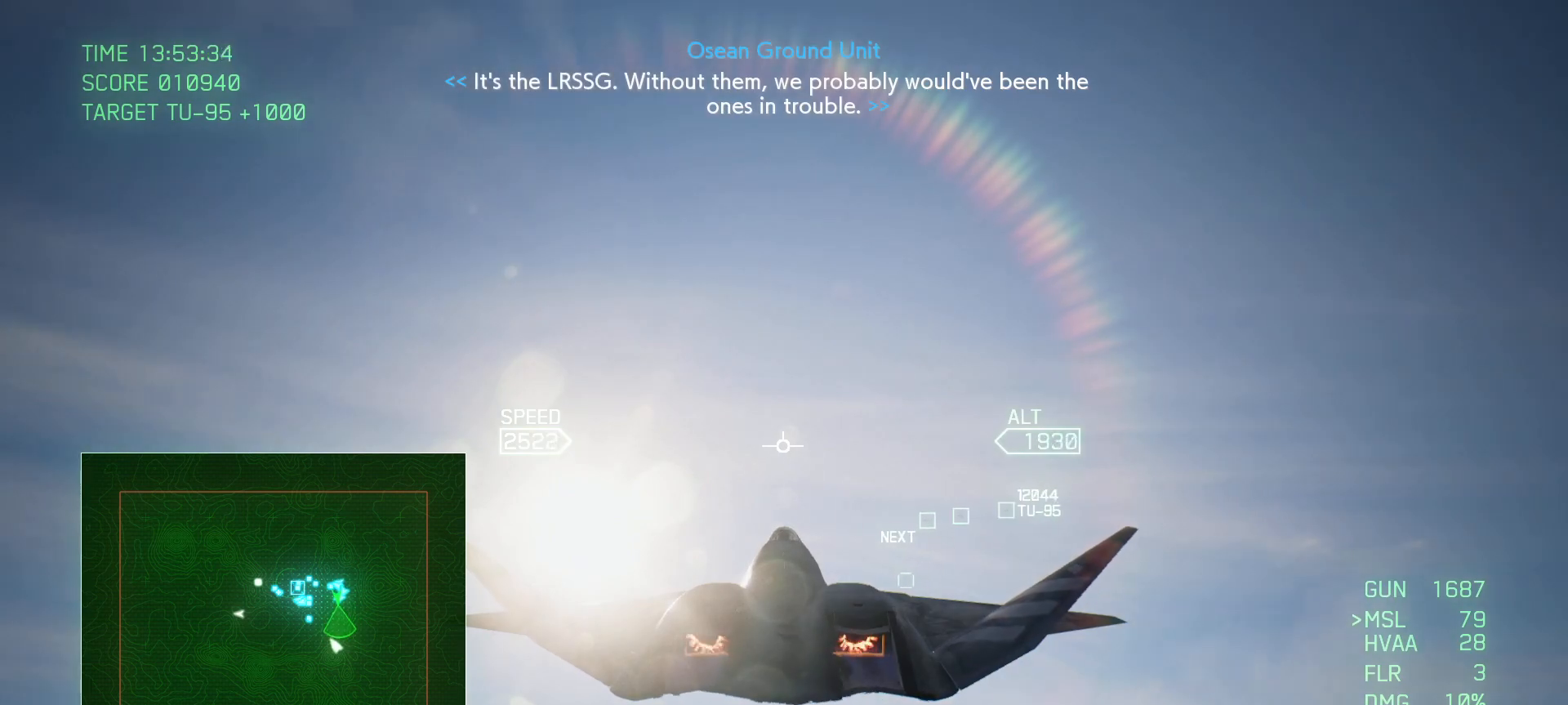
{"buttons": ["R2"], "left_stick": "center", "right_stick": "center", "events": [[283, "SELECT", "down"], [350, "R1", "up"], [400, "SELECT", "up"]]}
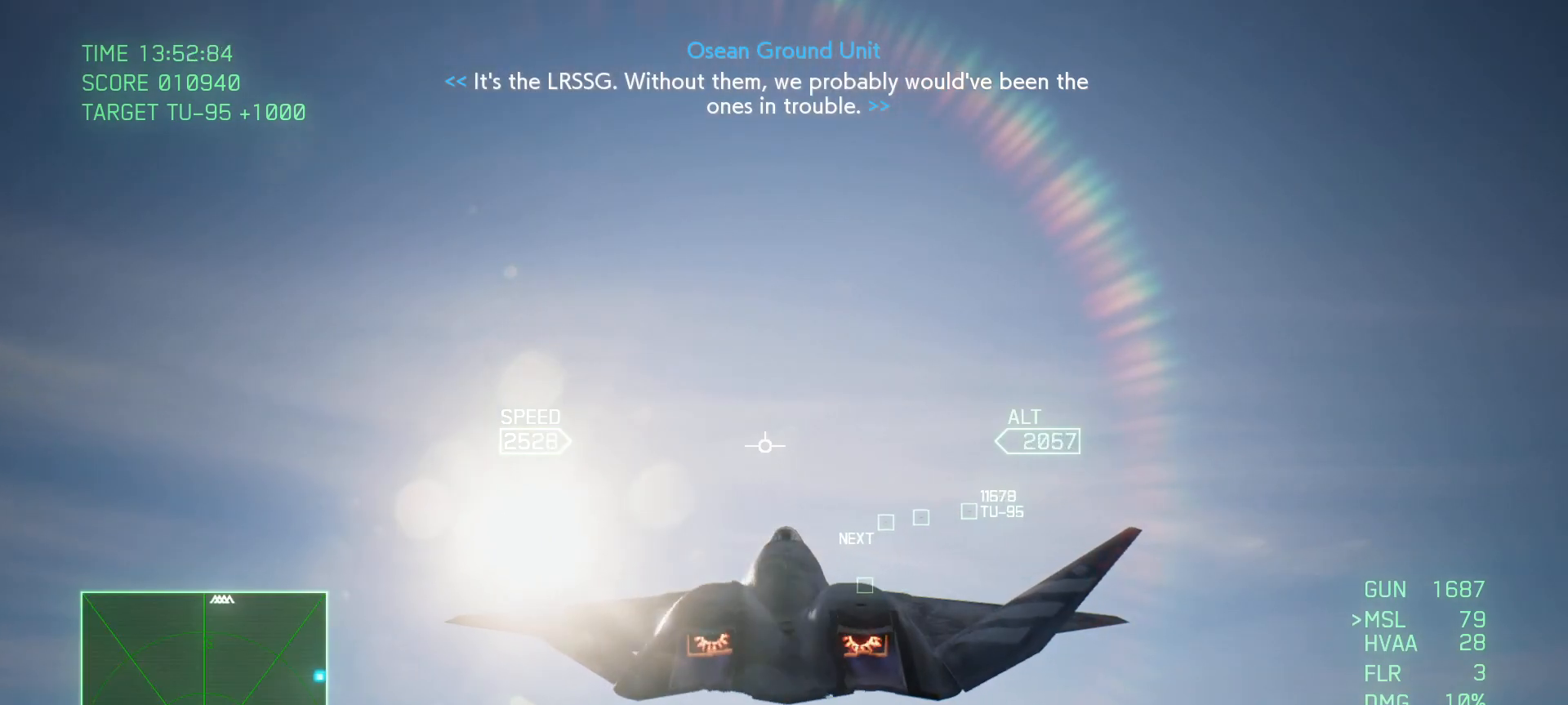
{"buttons": ["R2"], "left_stick": "center", "right_stick": "center", "events": [[100, "left_stick", "up"], [283, "X", "down"], [283, "left_stick", "center"], [400, "X", "up"]]}
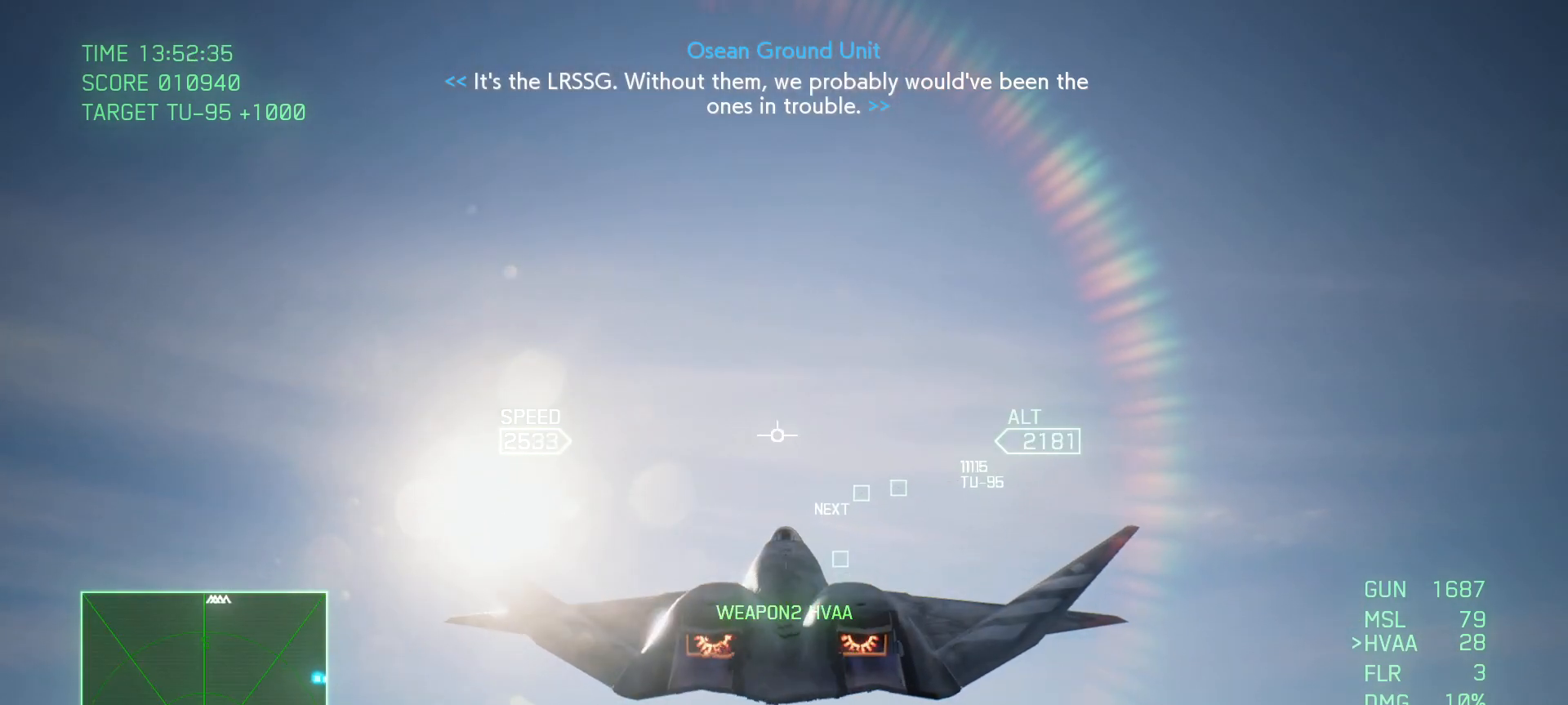
{"buttons": ["R1", "R2"], "left_stick": "up-left", "right_stick": "center", "events": [[100, "left_stick", "down"], [167, "R1", "down"], [267, "left_stick", "center"], [383, "left_stick", "up-left"]]}
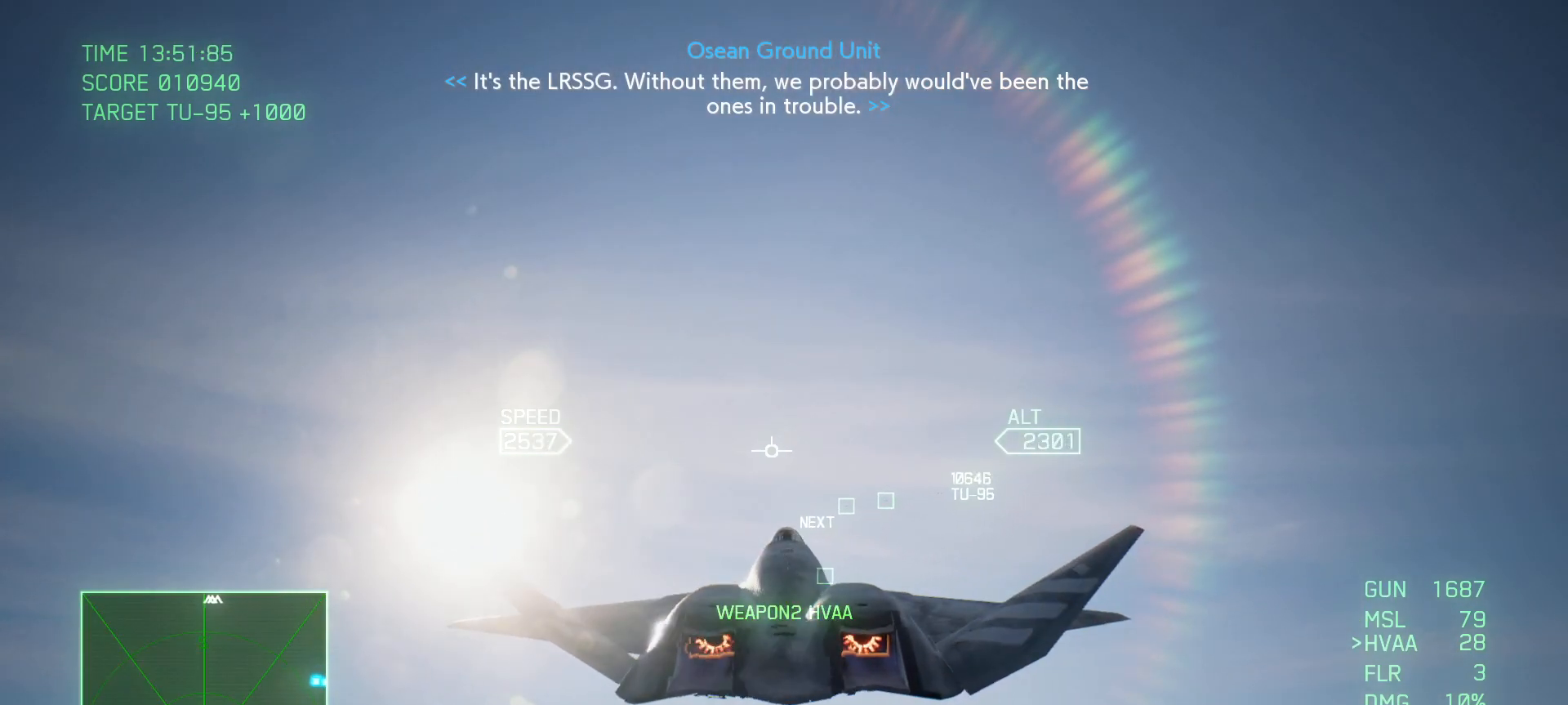
{"buttons": ["R2"], "left_stick": "center", "right_stick": "center", "events": [[67, "left_stick", "center"], [100, "R1", "up"]]}
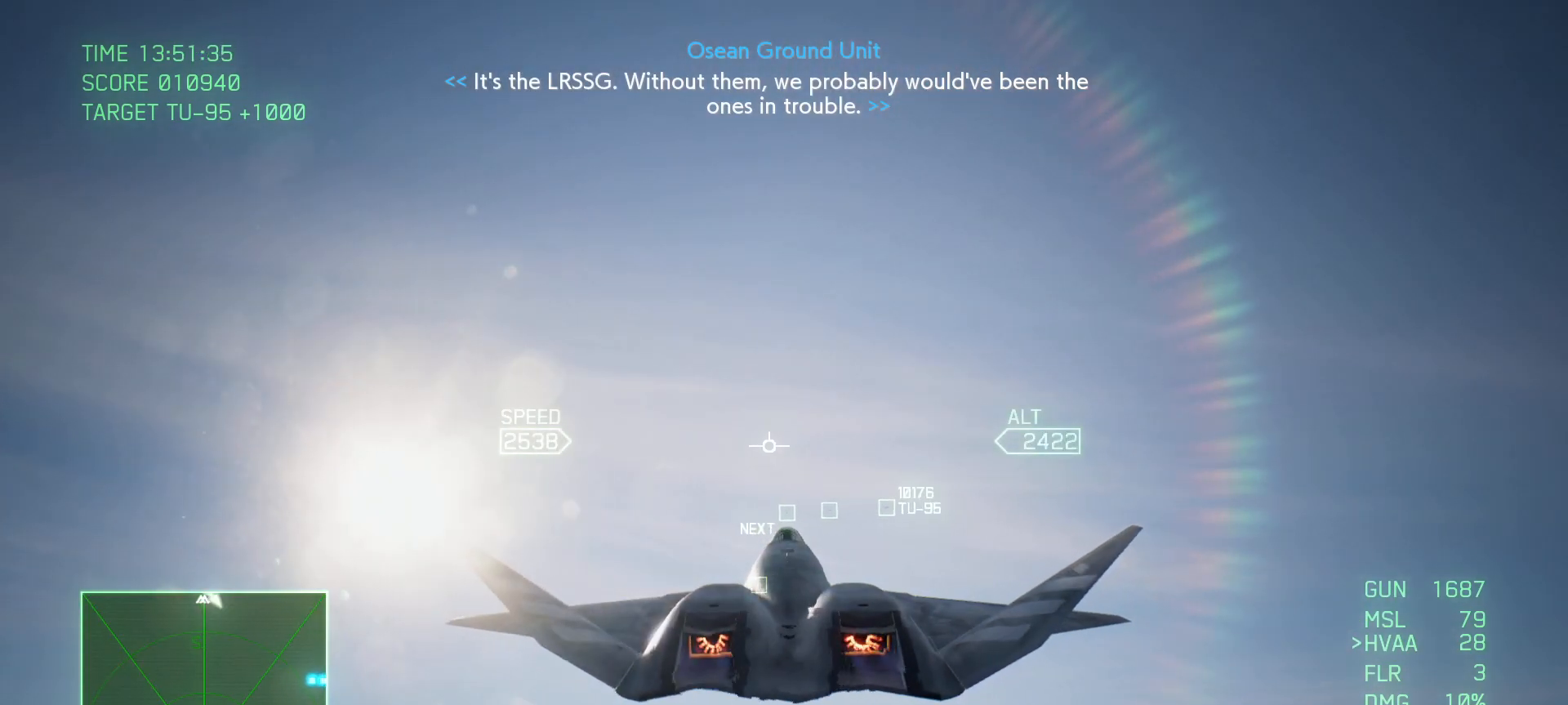
{"buttons": ["R1", "R2"], "left_stick": "center", "right_stick": "center", "events": [[67, "Y", "down"], [183, "Y", "up"], [333, "R1", "down"]]}
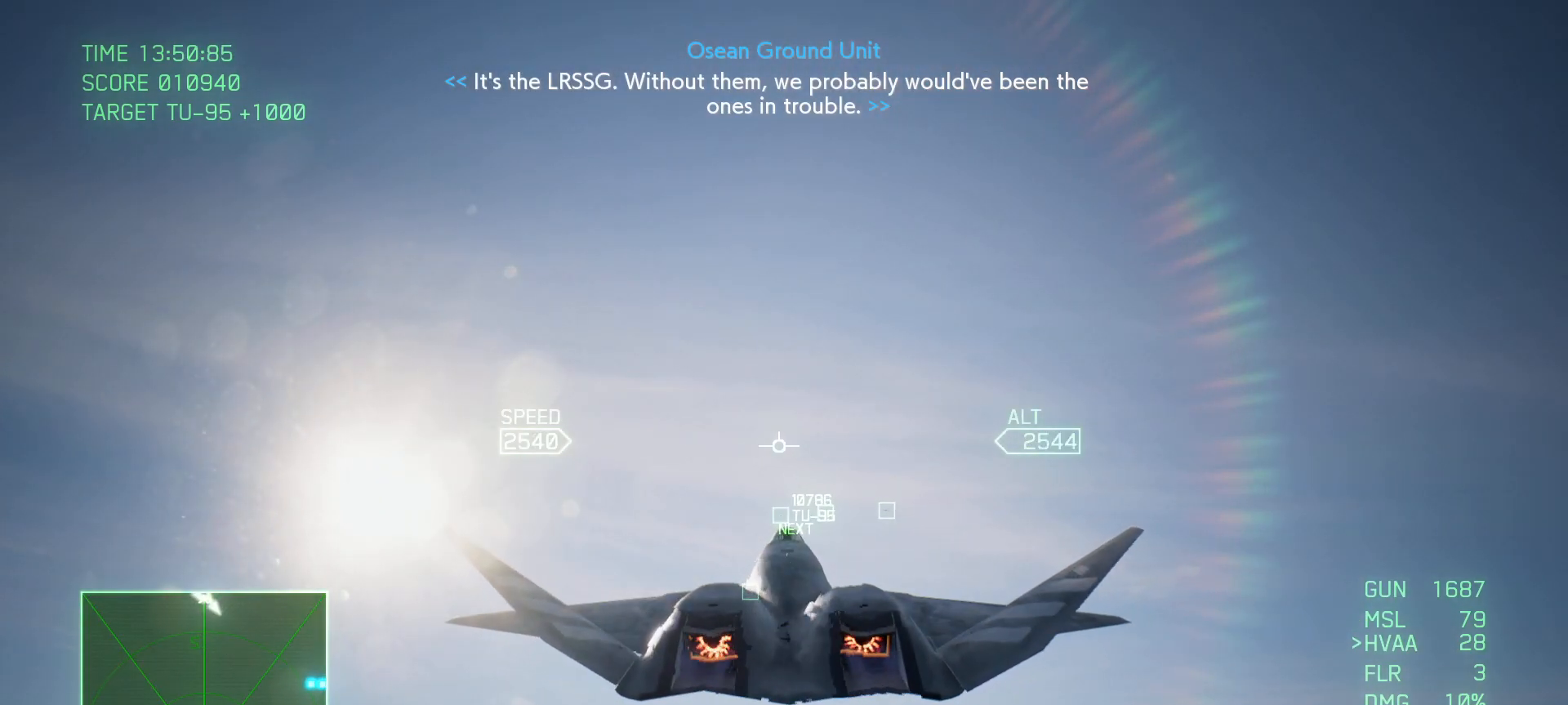
{"buttons": ["R2"], "left_stick": "up", "right_stick": "center", "events": [[33, "left_stick", "down"], [133, "R1", "up"], [150, "left_stick", "center"], [467, "left_stick", "up"]]}
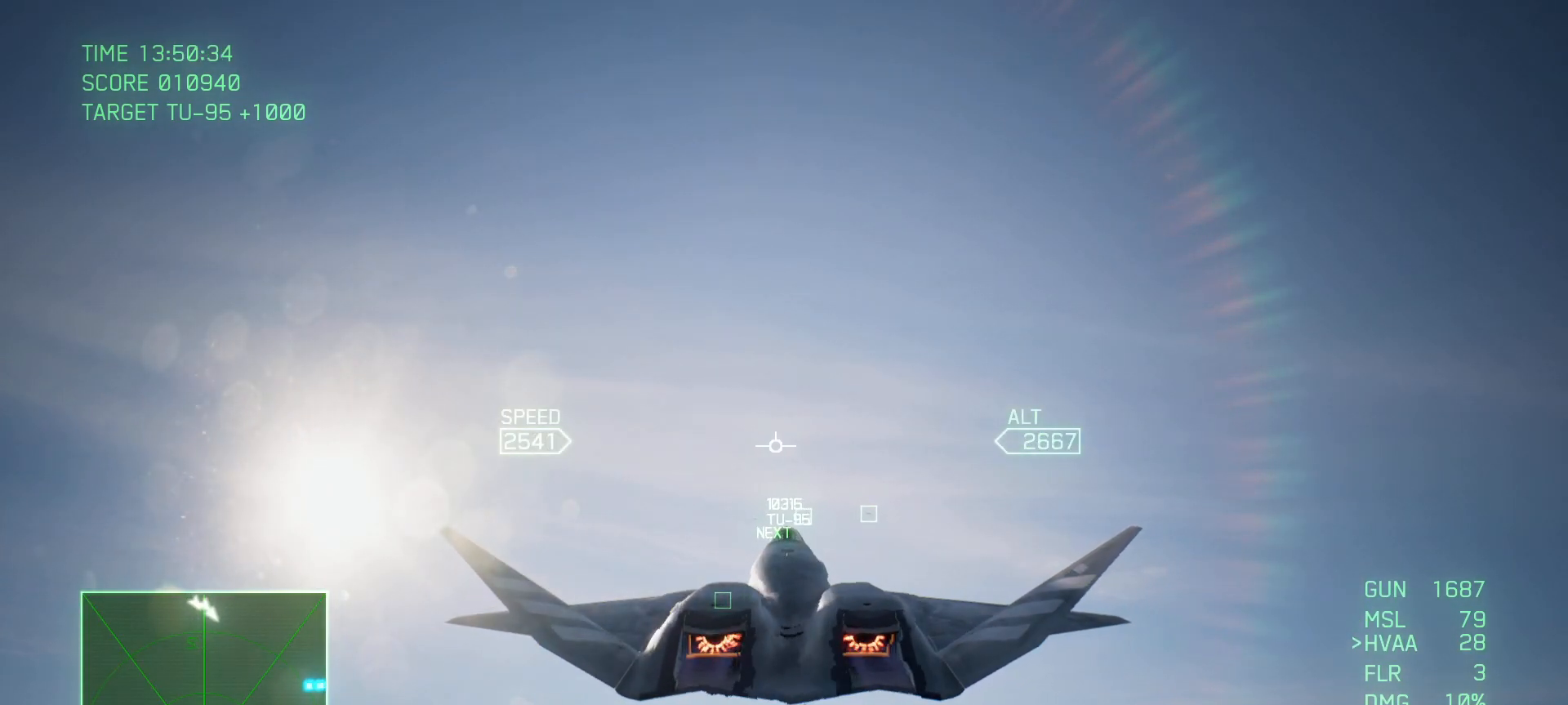
{"buttons": ["R1", "R2"], "left_stick": "center", "right_stick": "center", "events": [[50, "left_stick", "center"], [500, "R1", "down"]]}
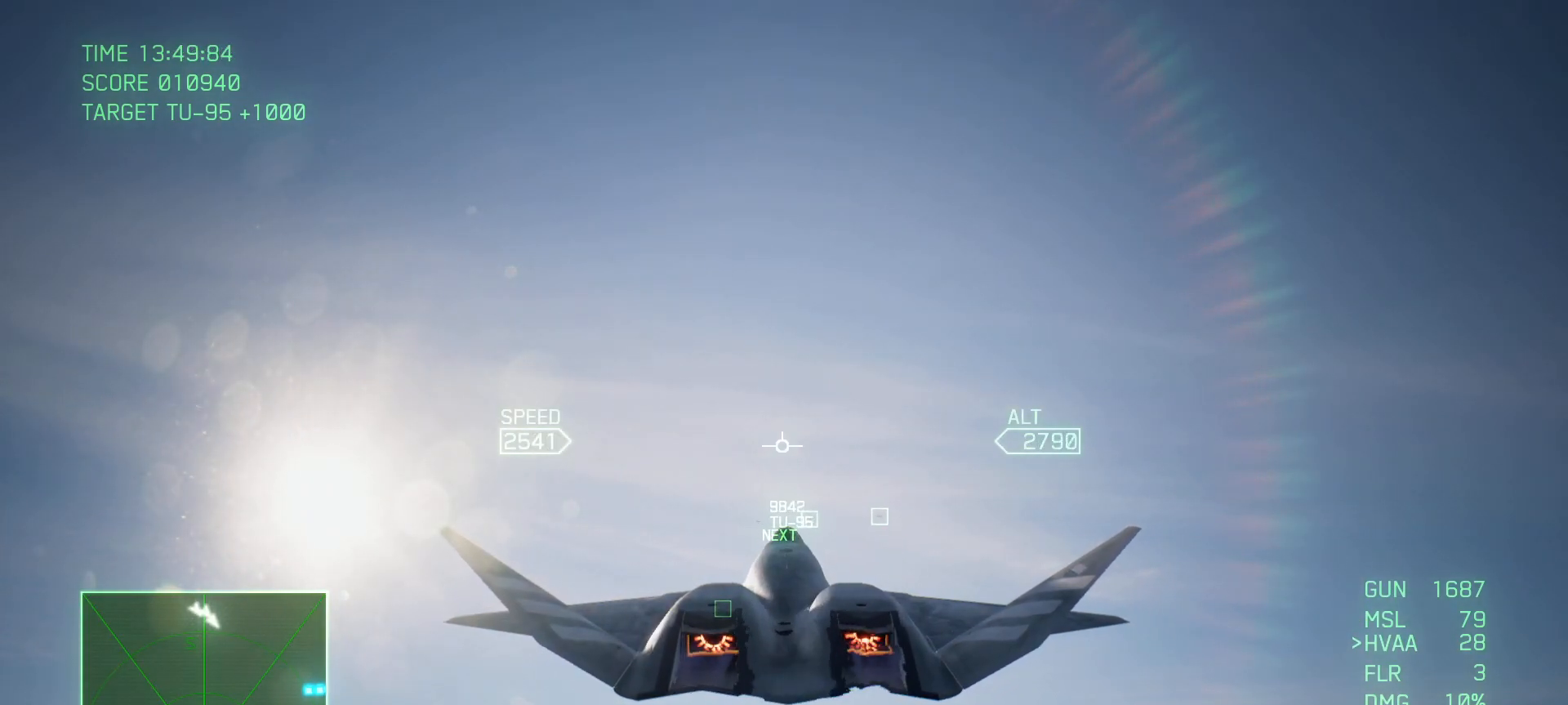
{"buttons": ["R2"], "left_stick": "center", "right_stick": "center", "events": [[300, "left_stick", "up"], [450, "R1", "up"], [467, "left_stick", "center"]]}
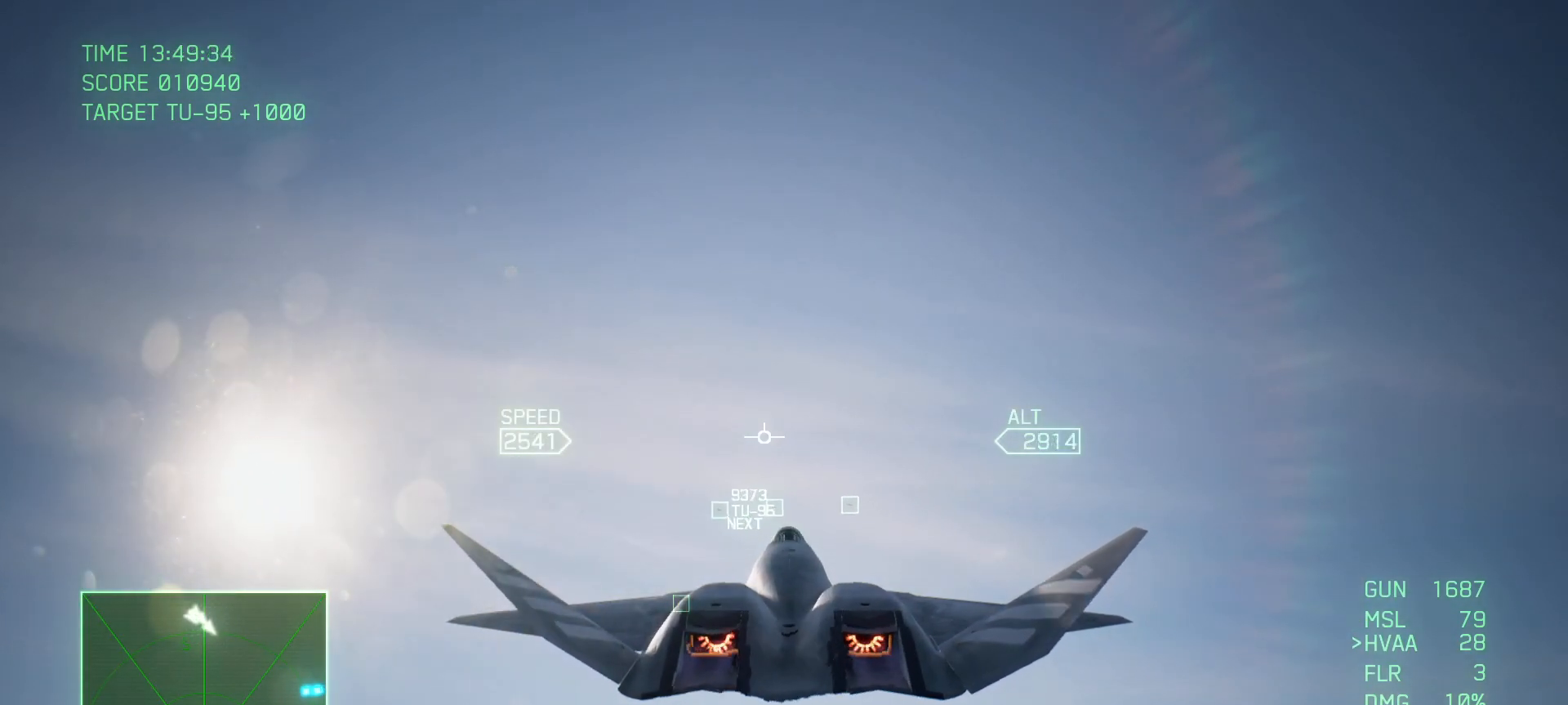
{"buttons": ["R2"], "left_stick": "center", "right_stick": "center", "events": []}